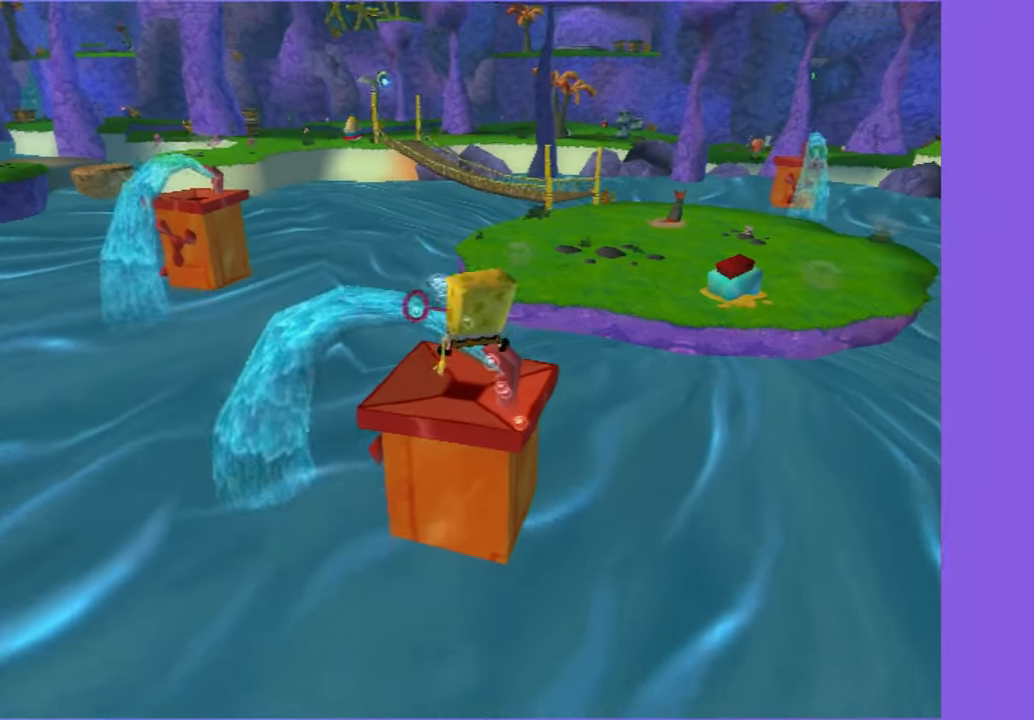
Gameplay with a controller (Xbox layout); each line is a JSON object with the inputs held at the frame after it (dt_ms = milliseconds from this image to that frame). "button_events" lists button changes between this image and that frame as [ms after this image, input, new state], when the widget could be followed in between (sticks are given only as held states). Not read: L3 R3.
{"dt_ms": 500, "buttons": ["A"], "left_stick": "up", "right_stick": "center", "button_events": []}
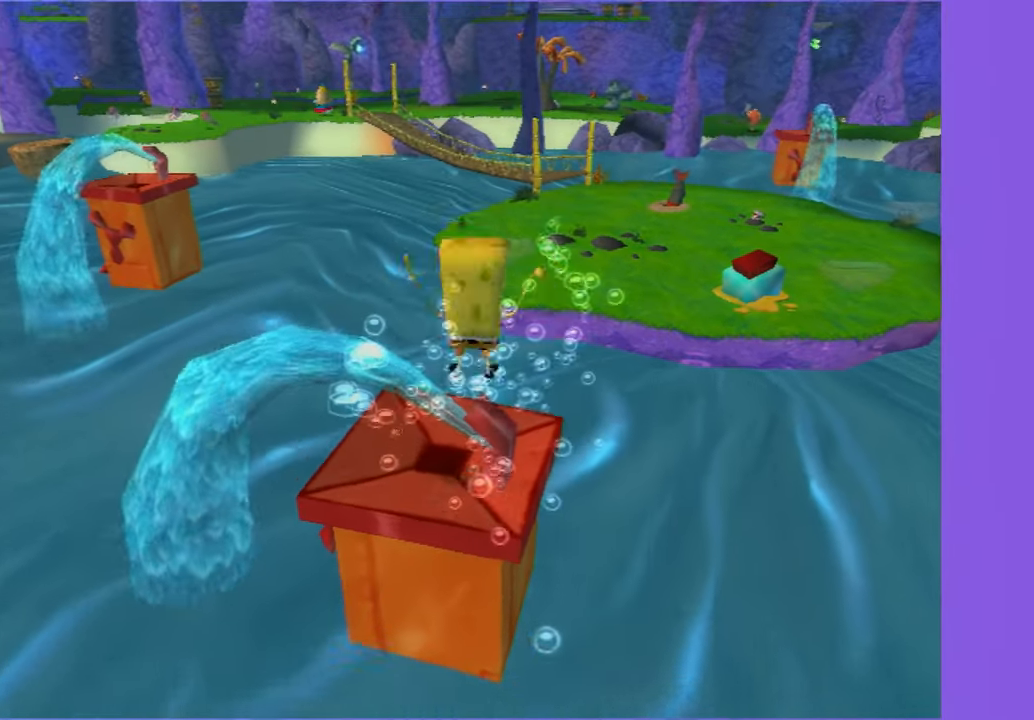
{"dt_ms": 500, "buttons": ["A"], "left_stick": "up", "right_stick": "center", "button_events": [[200, "A", "up"], [334, "A", "down"]]}
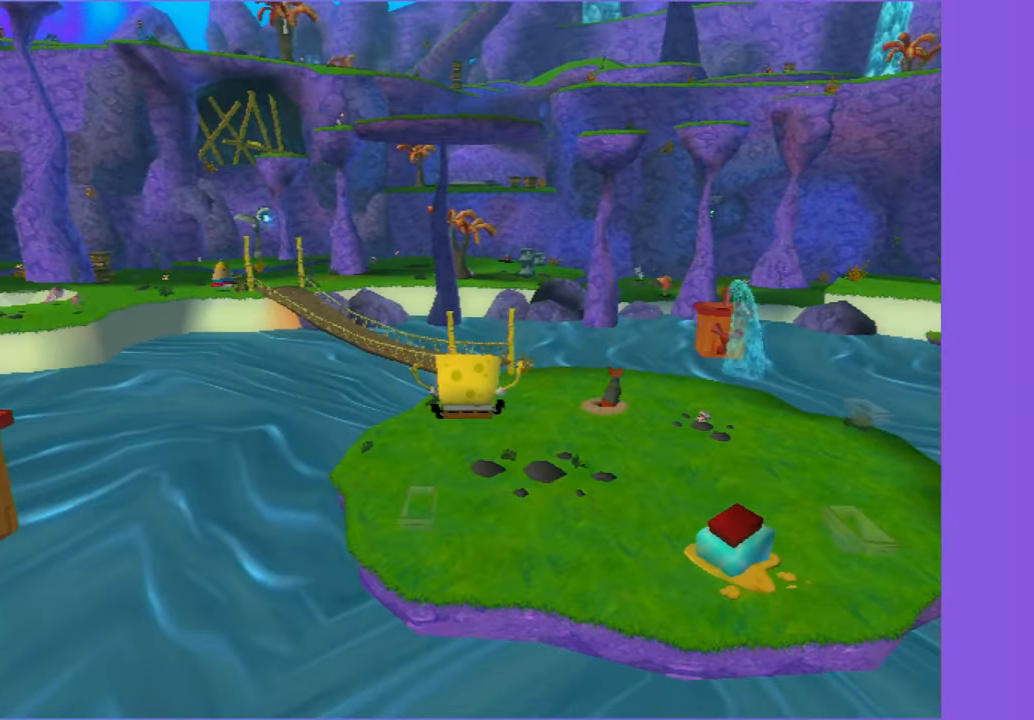
{"dt_ms": 500, "buttons": [], "left_stick": "up", "right_stick": "center", "button_events": [[17, "A", "up"]]}
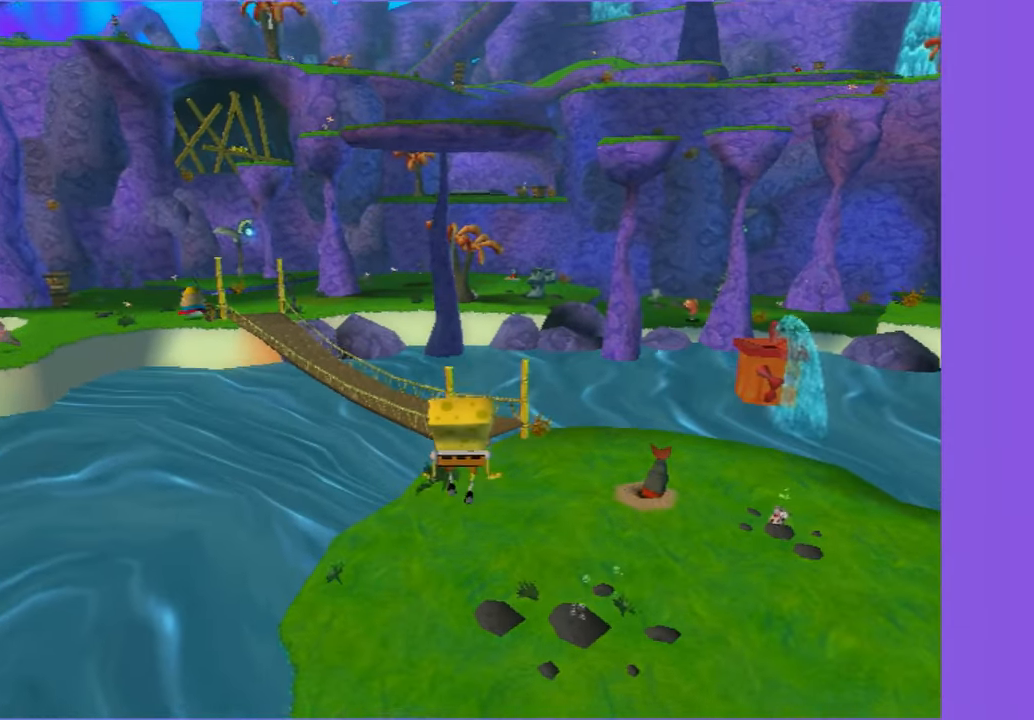
{"dt_ms": 500, "buttons": ["A"], "left_stick": "up", "right_stick": "center", "button_events": [[500, "A", "down"]]}
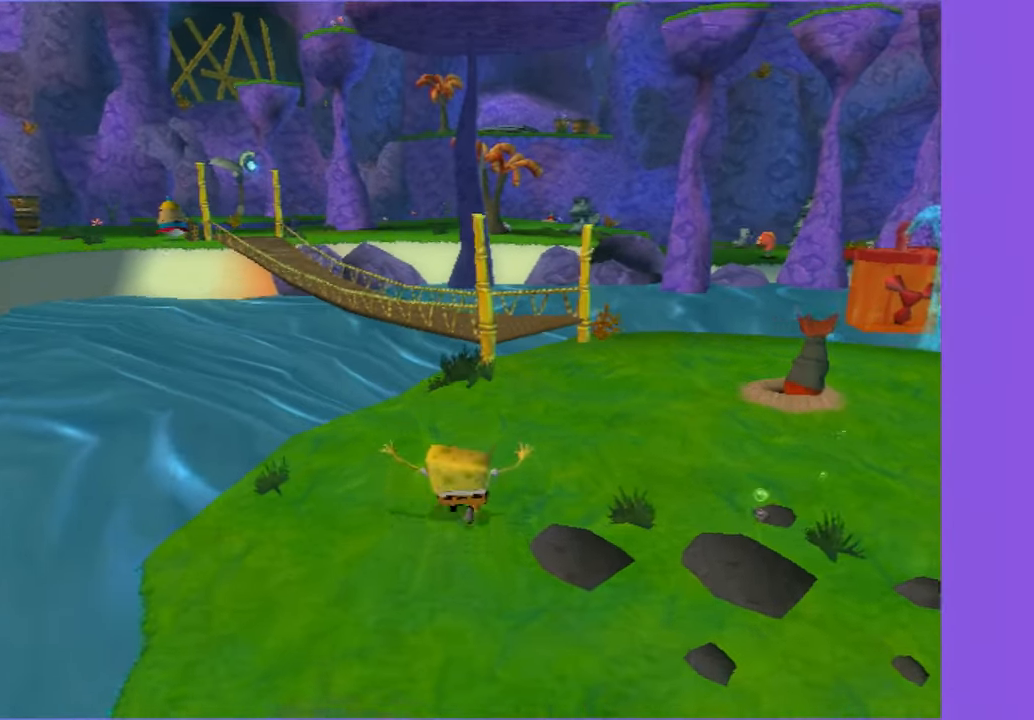
{"dt_ms": 500, "buttons": ["A"], "left_stick": "up", "right_stick": "center", "button_events": [[184, "A", "up"], [400, "A", "down"]]}
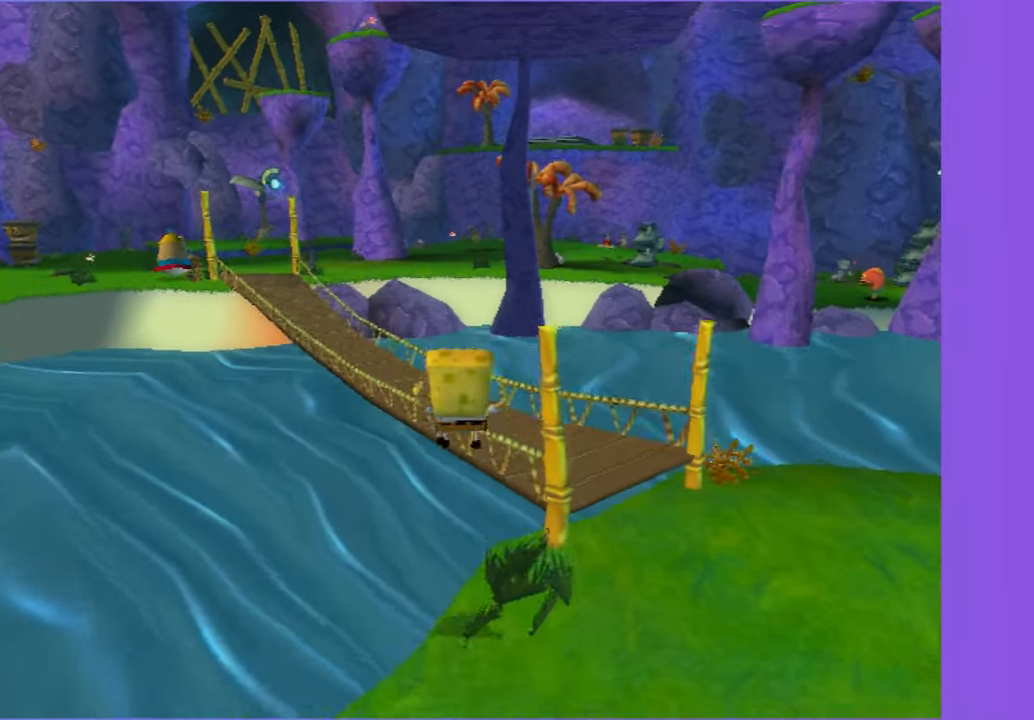
{"dt_ms": 500, "buttons": [], "left_stick": "up", "right_stick": "center", "button_events": [[50, "A", "up"]]}
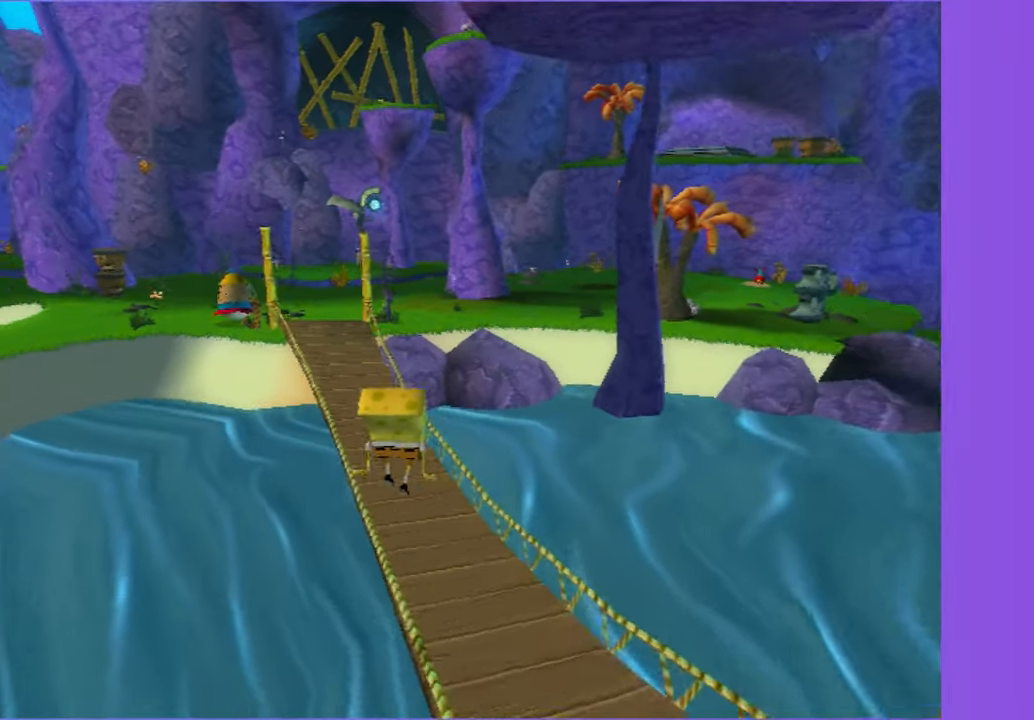
{"dt_ms": 500, "buttons": [], "left_stick": "up-left", "right_stick": "center", "button_events": [[334, "A", "down"], [417, "A", "up"]]}
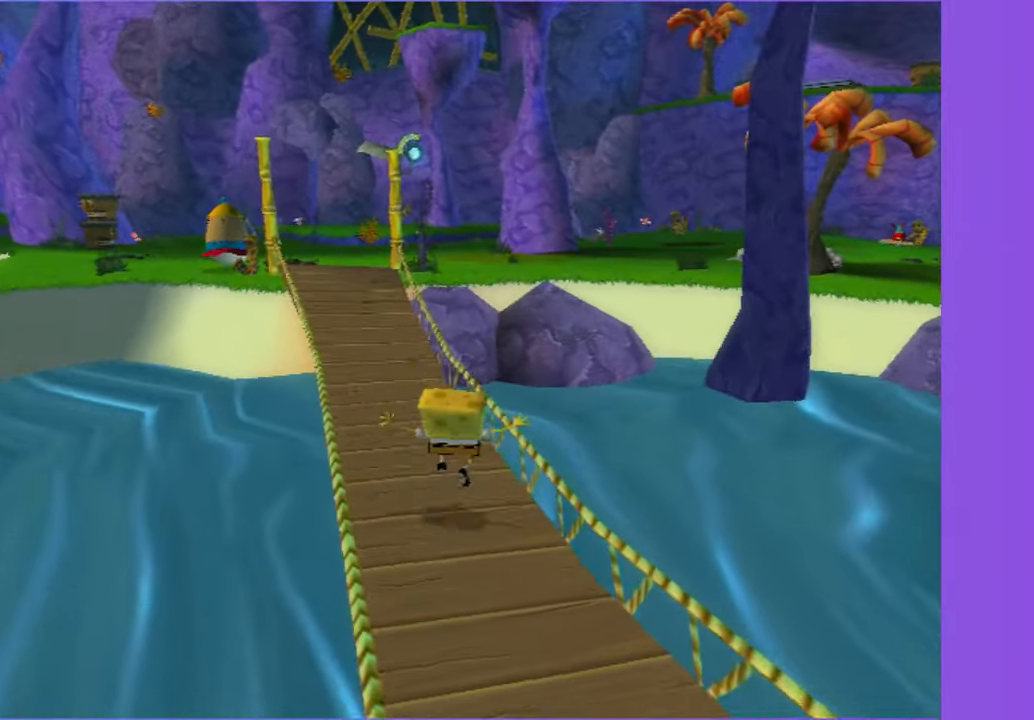
{"dt_ms": 500, "buttons": [], "left_stick": "up-left", "right_stick": "center", "button_events": []}
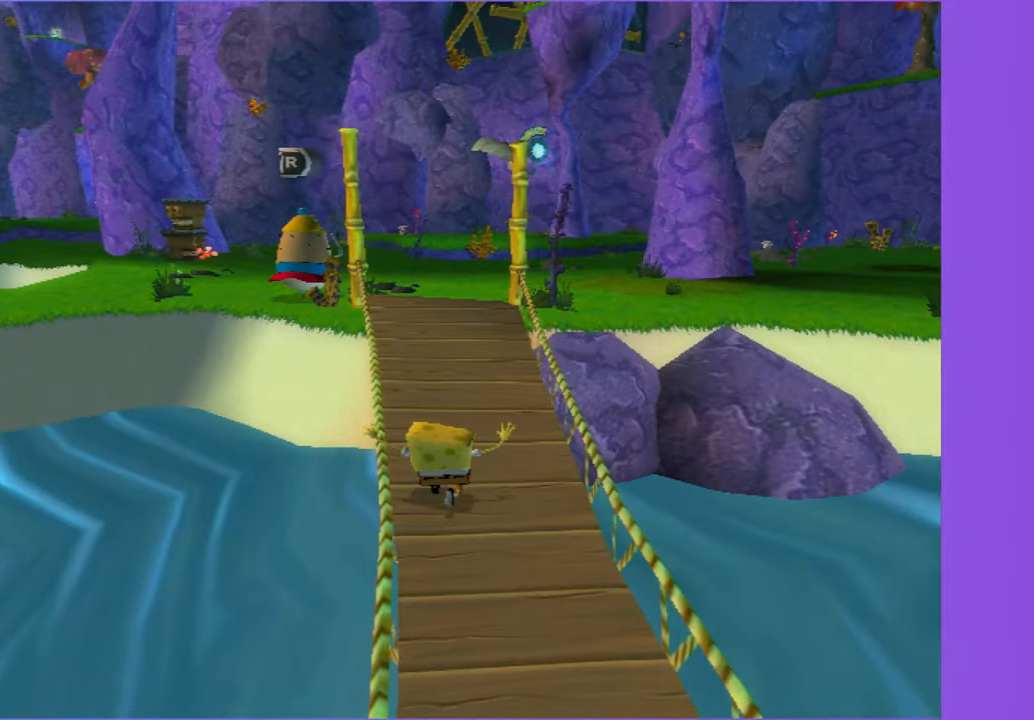
{"dt_ms": 500, "buttons": [], "left_stick": "up", "right_stick": "center", "button_events": []}
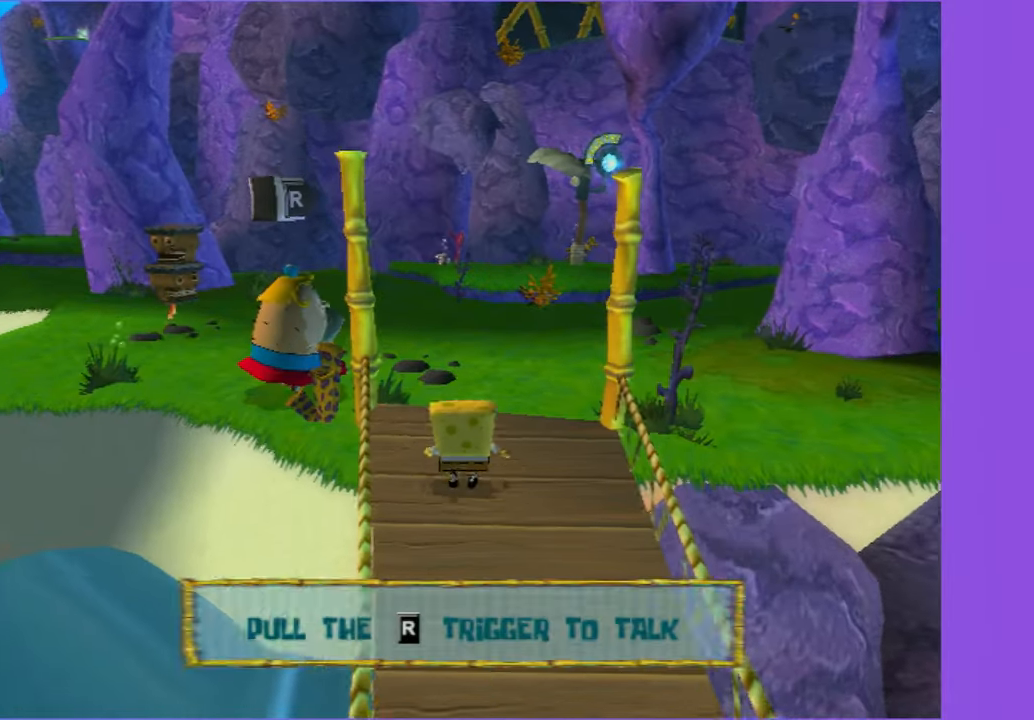
{"dt_ms": 500, "buttons": [], "left_stick": "up", "right_stick": "center", "button_events": []}
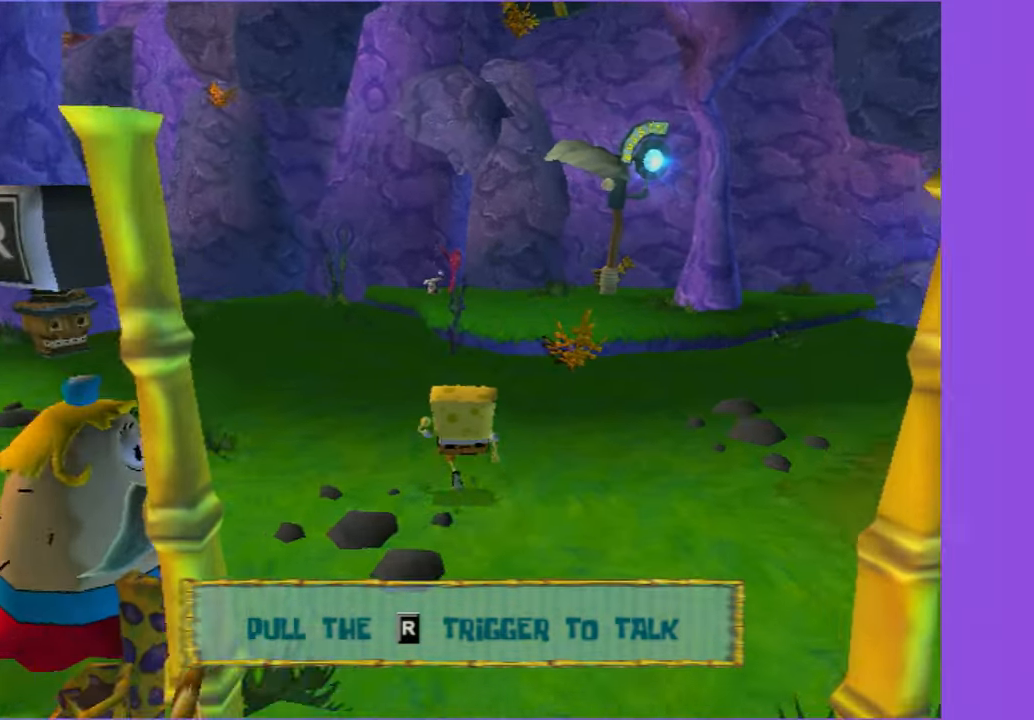
{"dt_ms": 500, "buttons": [], "left_stick": "up", "right_stick": "center", "button_events": [[183, "A", "down"], [283, "A", "up"]]}
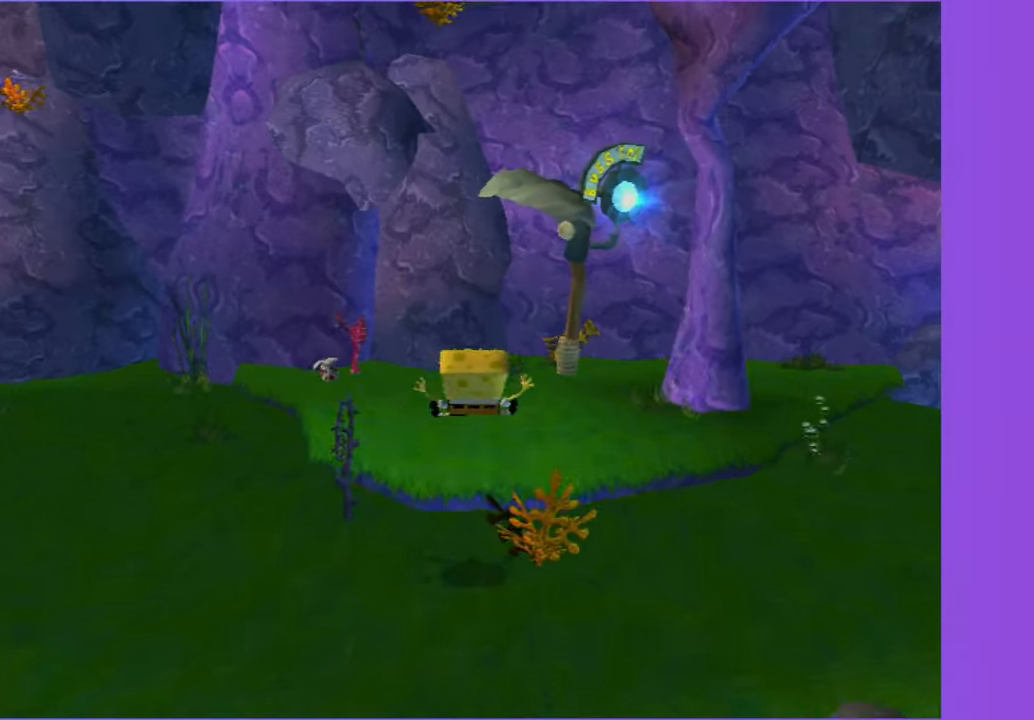
{"dt_ms": 500, "buttons": ["Y"], "left_stick": "up-left", "right_stick": "center", "button_events": [[466, "Y", "down"]]}
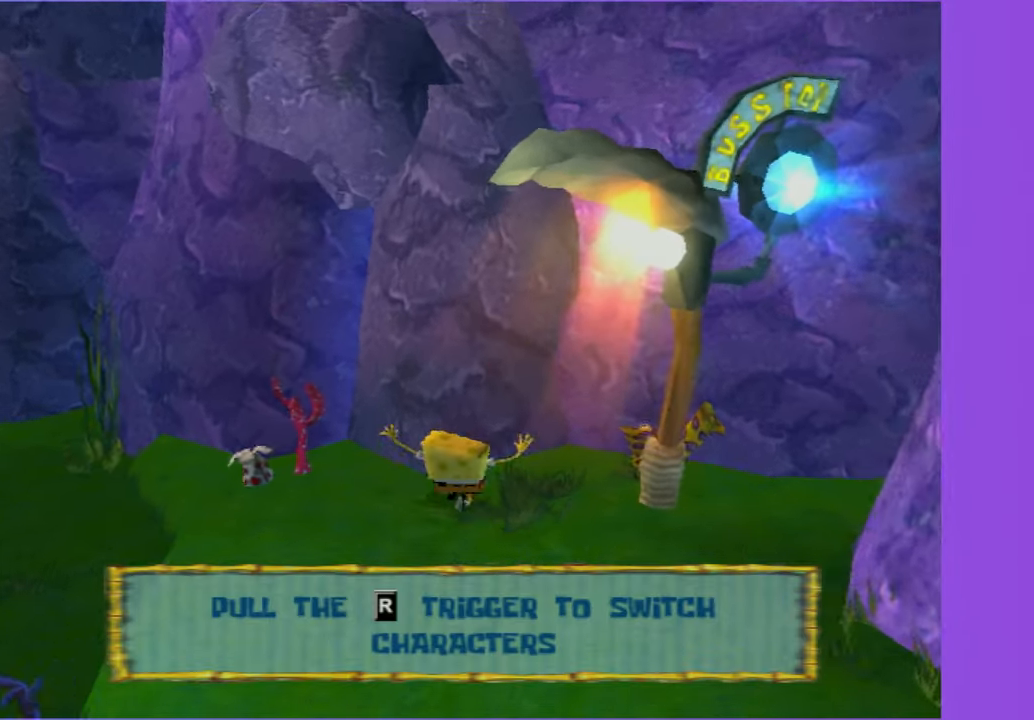
{"dt_ms": 500, "buttons": [], "left_stick": "up-left", "right_stick": "center", "button_events": [[50, "Y", "up"]]}
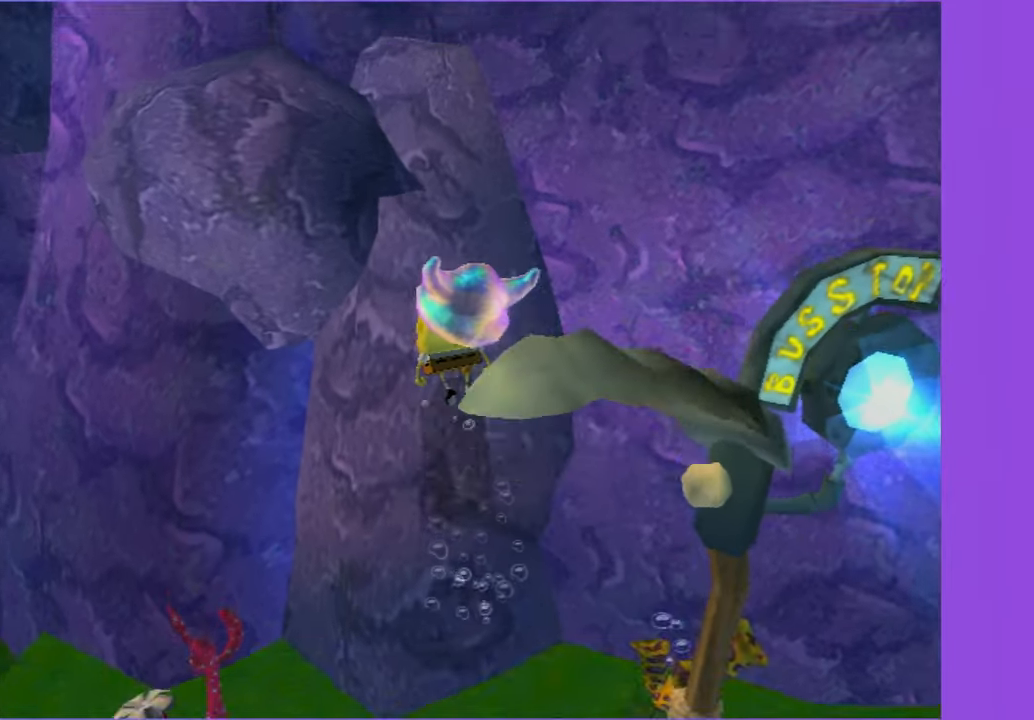
{"dt_ms": 500, "buttons": ["A"], "left_stick": "up-left", "right_stick": "center", "button_events": [[483, "A", "down"]]}
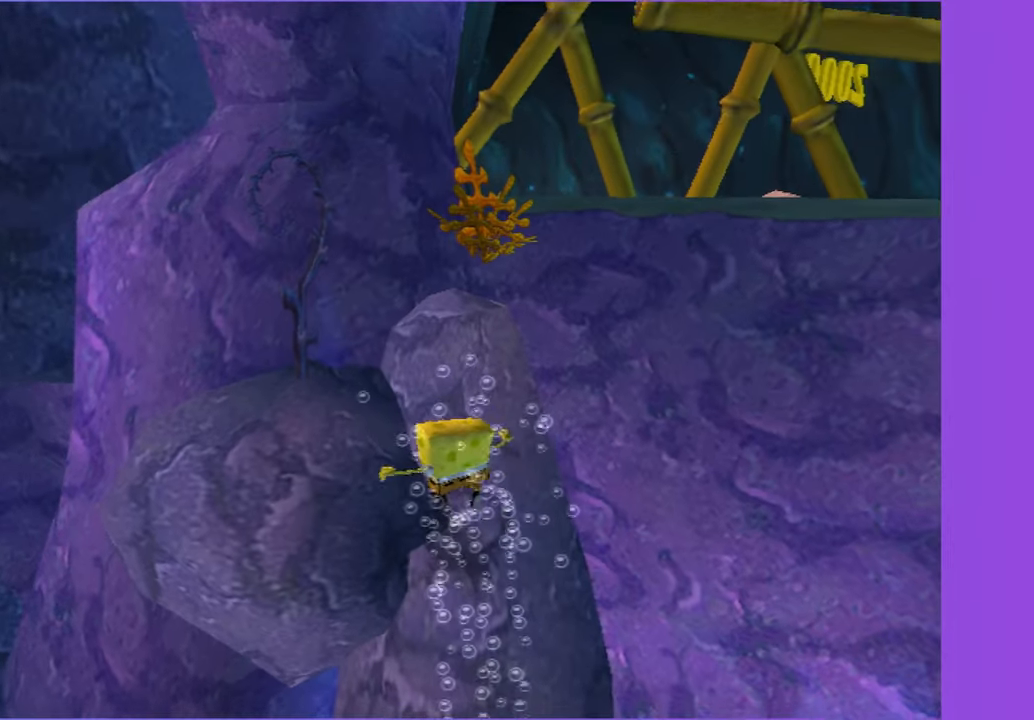
{"dt_ms": 500, "buttons": [], "left_stick": "down-right", "right_stick": "left", "button_events": [[116, "A", "up"]]}
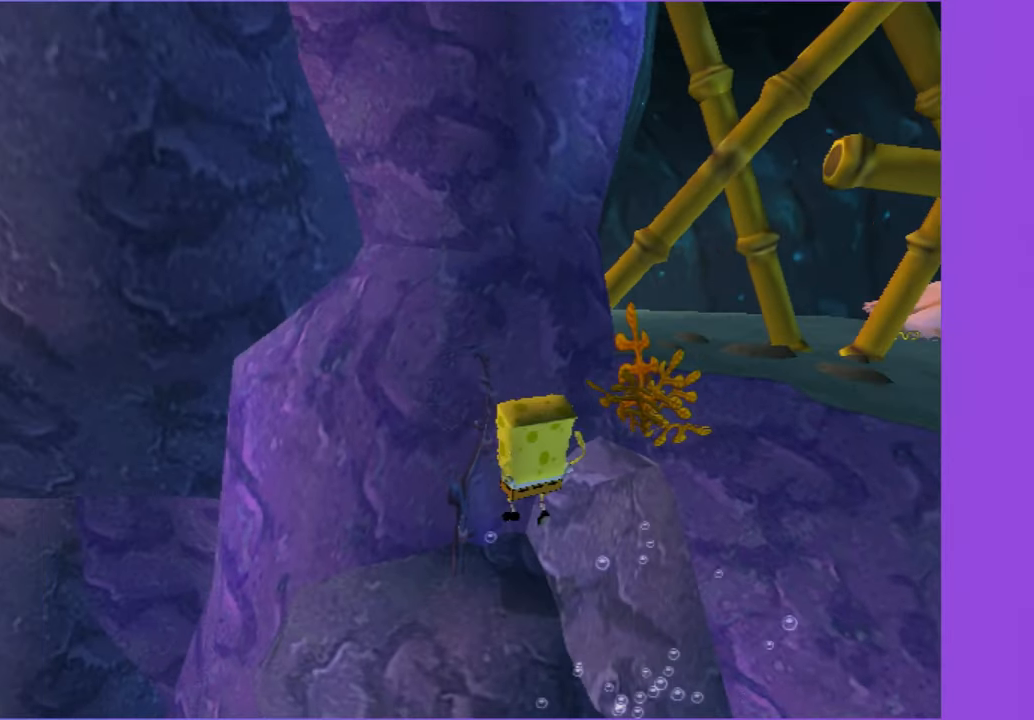
{"dt_ms": 500, "buttons": ["A"], "left_stick": "down-right", "right_stick": "center", "button_events": [[200, "A", "down"], [333, "A", "up"], [450, "A", "down"]]}
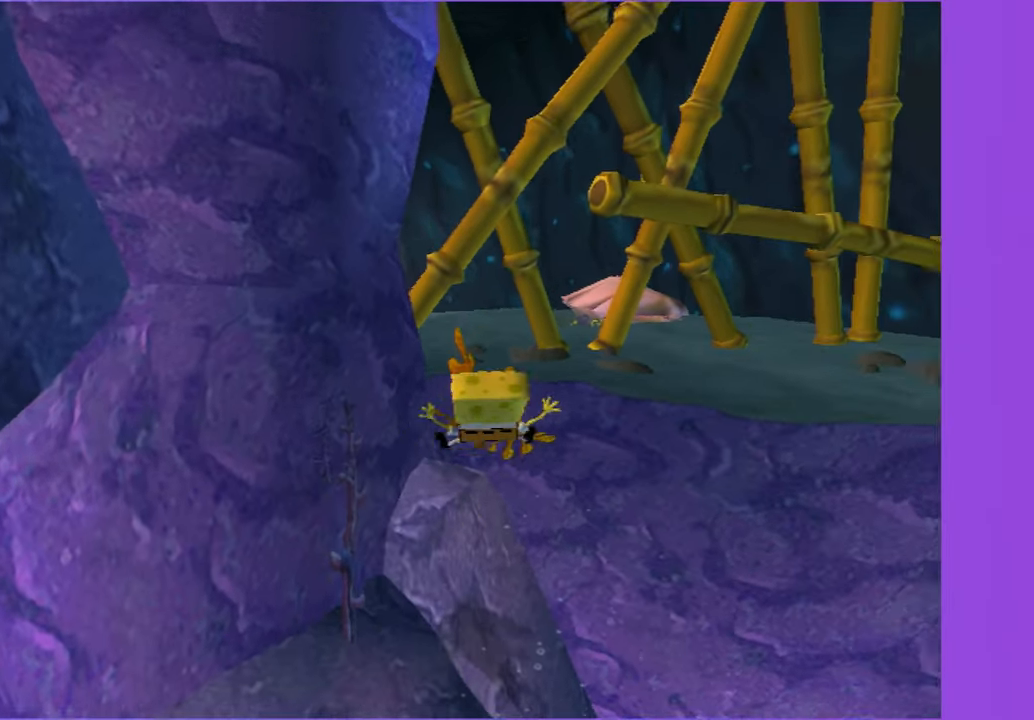
{"dt_ms": 500, "buttons": [], "left_stick": "up-right", "right_stick": "left", "button_events": [[33, "A", "up"]]}
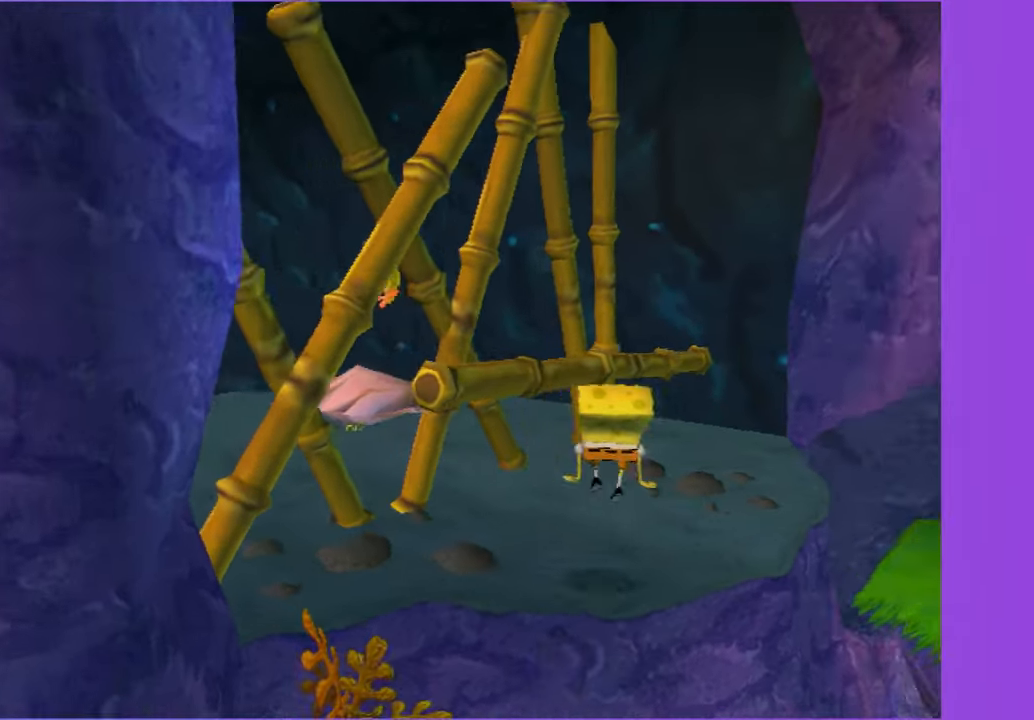
{"dt_ms": 1000, "buttons": [], "left_stick": "right", "right_stick": "center", "button_events": [[283, "A", "down"], [400, "A", "up"]]}
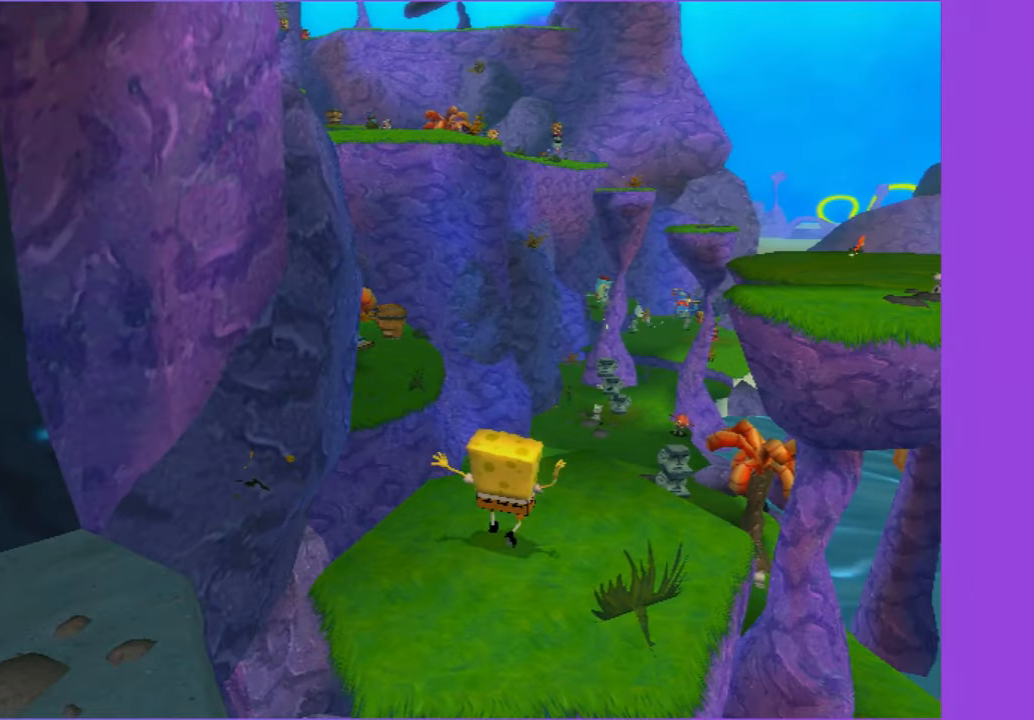
{"dt_ms": 500, "buttons": [], "left_stick": "up-right", "right_stick": "center", "button_events": [[17, "A", "down"], [117, "A", "up"], [250, "A", "down"], [367, "A", "up"]]}
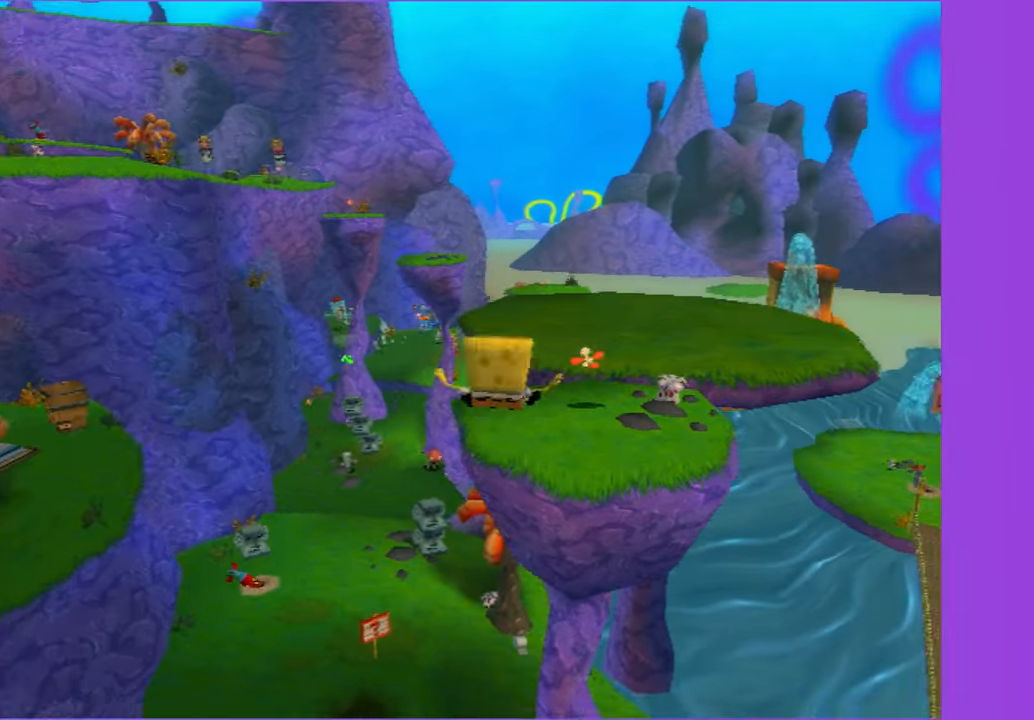
{"dt_ms": 500, "buttons": ["A"], "left_stick": "up", "right_stick": "center", "button_events": [[467, "A", "down"]]}
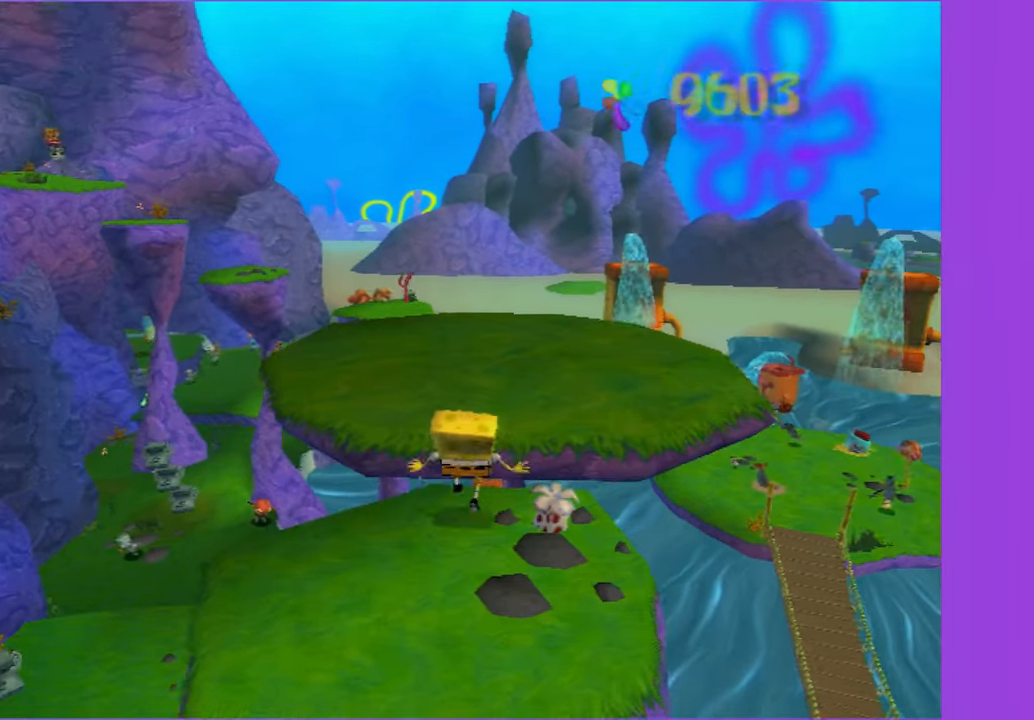
{"dt_ms": 500, "buttons": [], "left_stick": "up", "right_stick": "right", "button_events": [[67, "A", "up"]]}
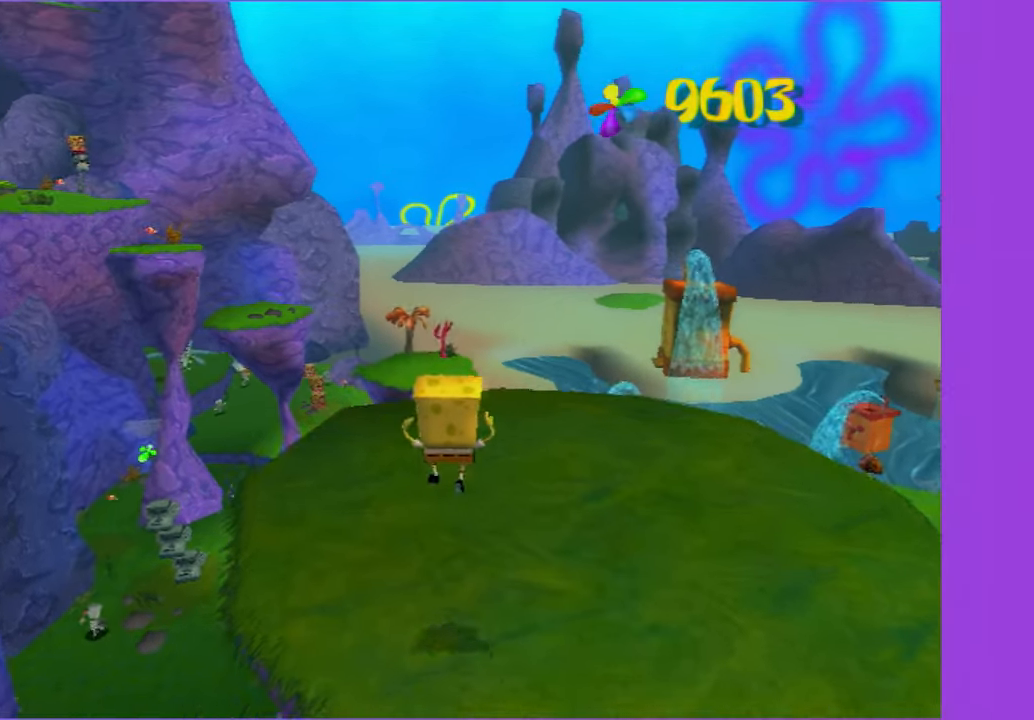
{"dt_ms": 500, "buttons": ["A"], "left_stick": "up", "right_stick": "center", "button_events": [[300, "A", "down"], [383, "A", "up"], [500, "A", "down"]]}
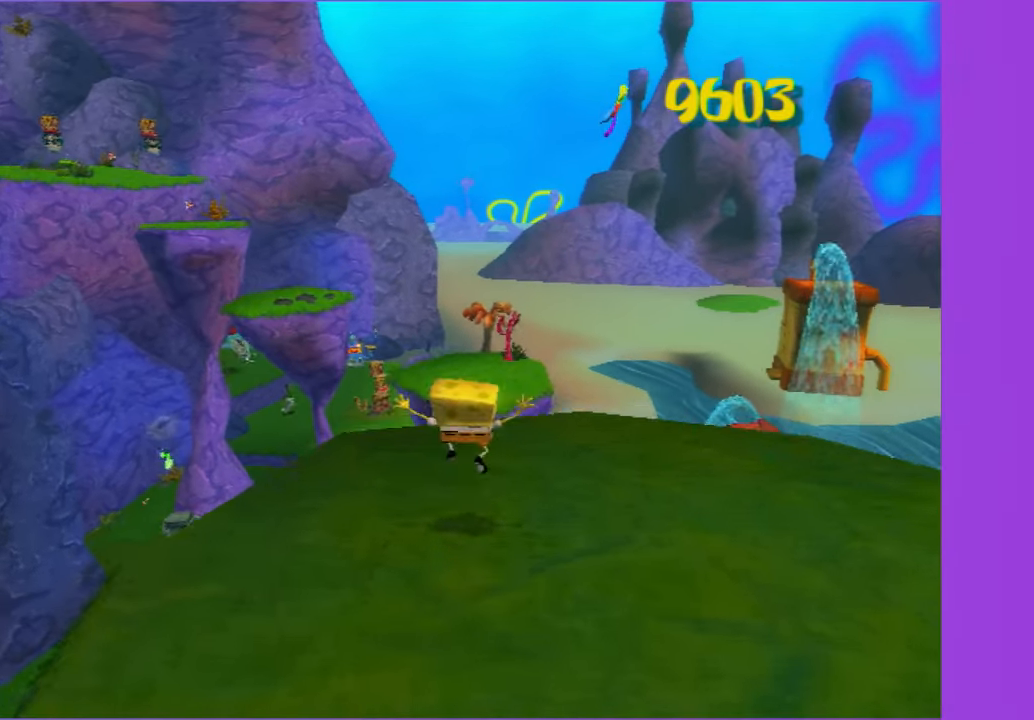
{"dt_ms": 500, "buttons": [], "left_stick": "up-left", "right_stick": "center", "button_events": [[83, "A", "up"]]}
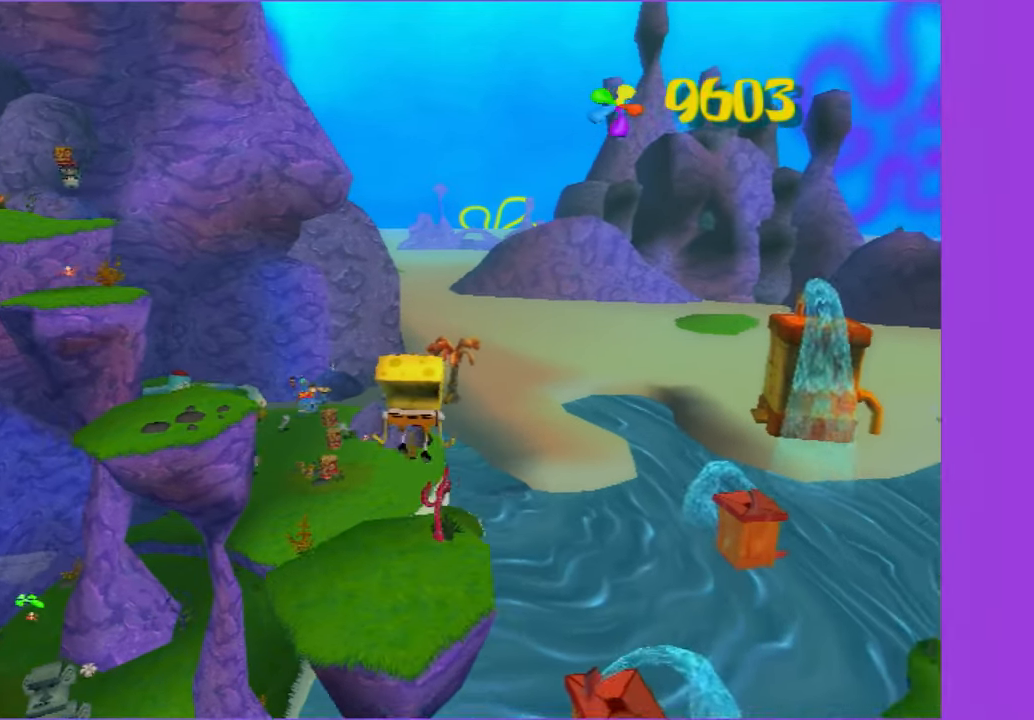
{"dt_ms": 500, "buttons": [], "left_stick": "up-left", "right_stick": "center", "button_events": [[417, "A", "down"], [500, "A", "up"]]}
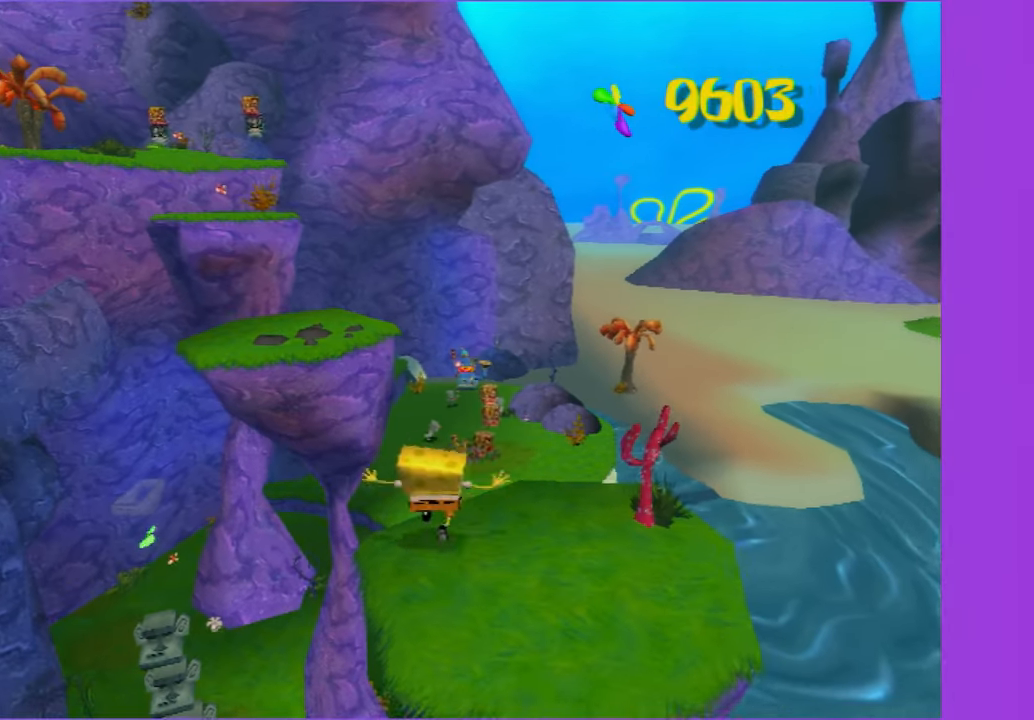
{"dt_ms": 500, "buttons": [], "left_stick": "up-right", "right_stick": "center", "button_events": [[83, "A", "down"], [183, "A", "up"]]}
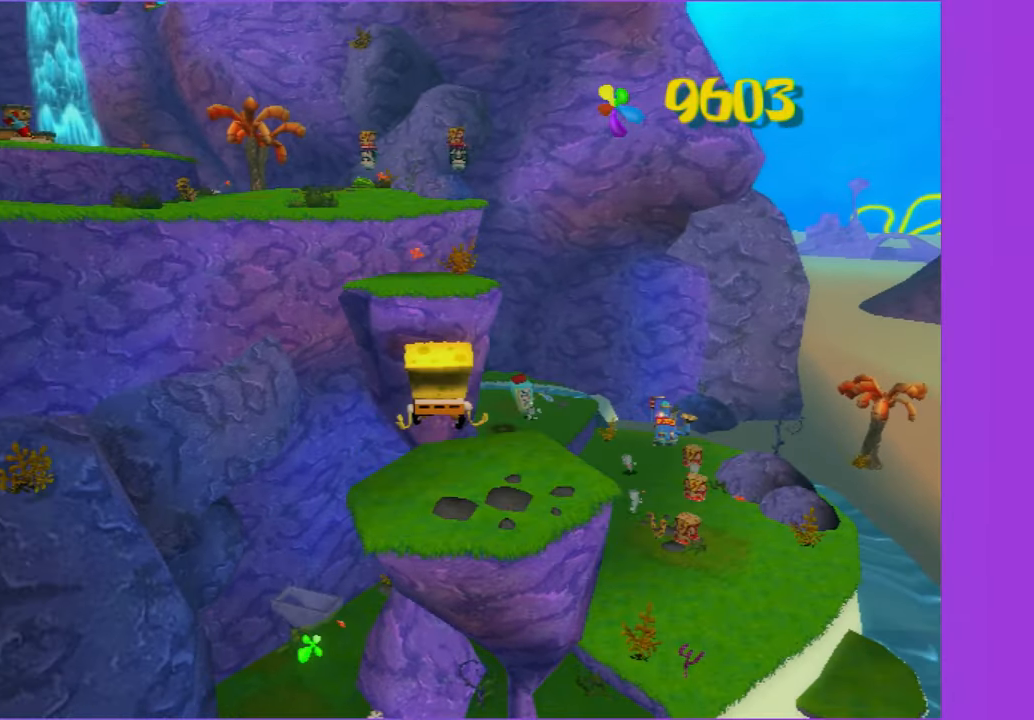
{"dt_ms": 500, "buttons": [], "left_stick": "up-left", "right_stick": "center", "button_events": [[350, "A", "down"], [433, "A", "up"]]}
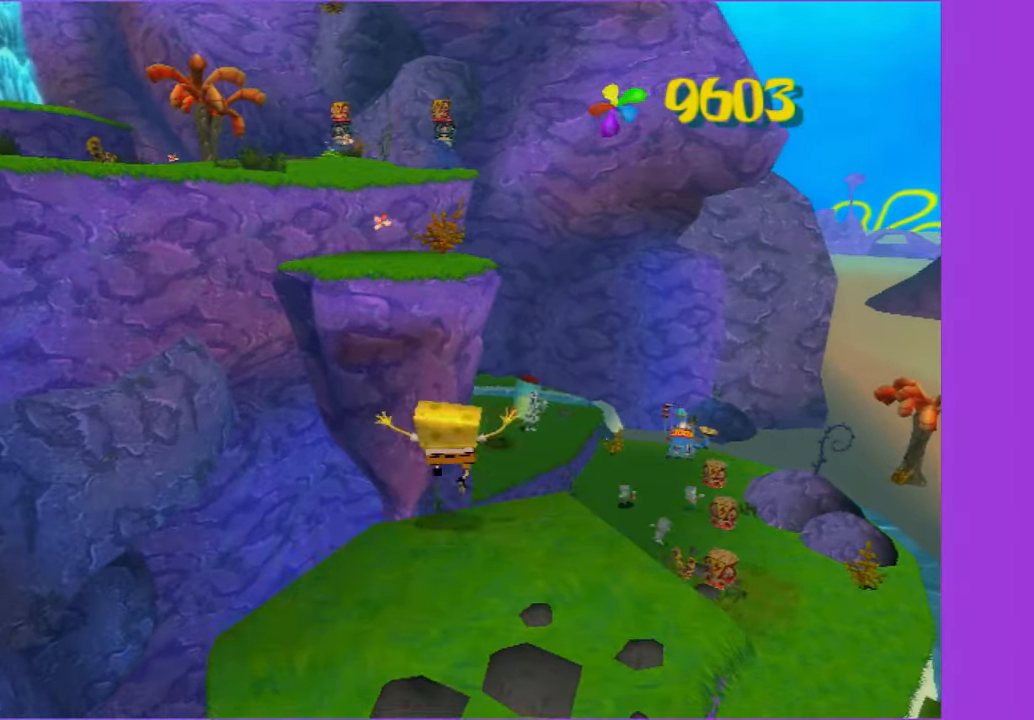
{"dt_ms": 500, "buttons": [], "left_stick": "up", "right_stick": "center", "button_events": [[50, "A", "down"], [184, "A", "up"]]}
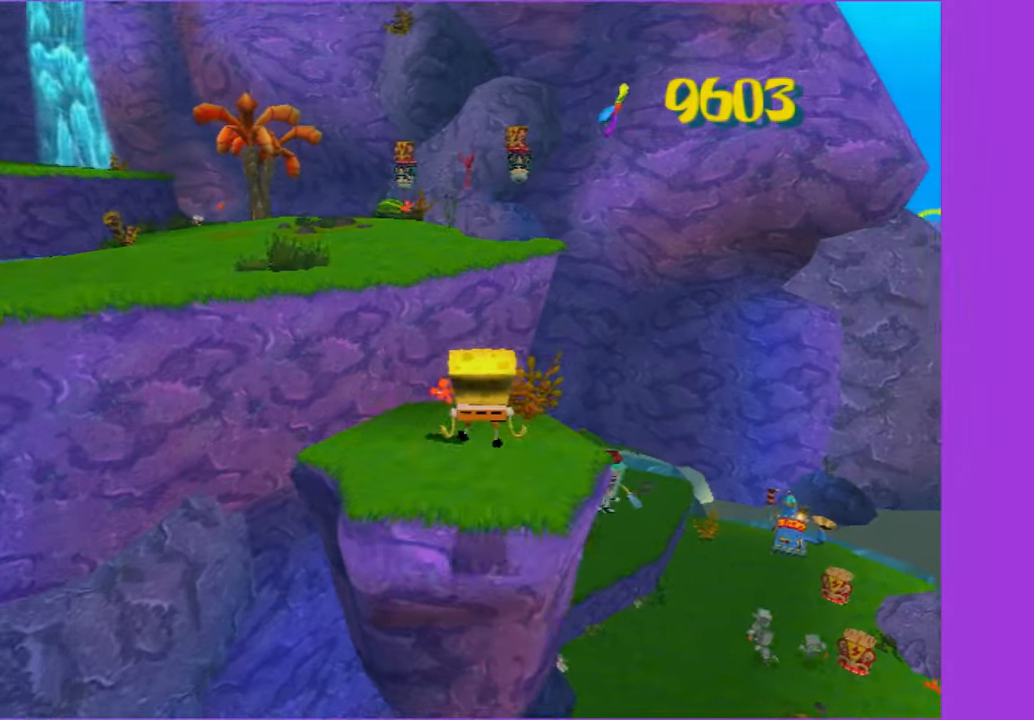
{"dt_ms": 500, "buttons": [], "left_stick": "up-left", "right_stick": "center", "button_events": [[184, "A", "down"], [284, "A", "up"], [400, "A", "down"], [500, "A", "up"]]}